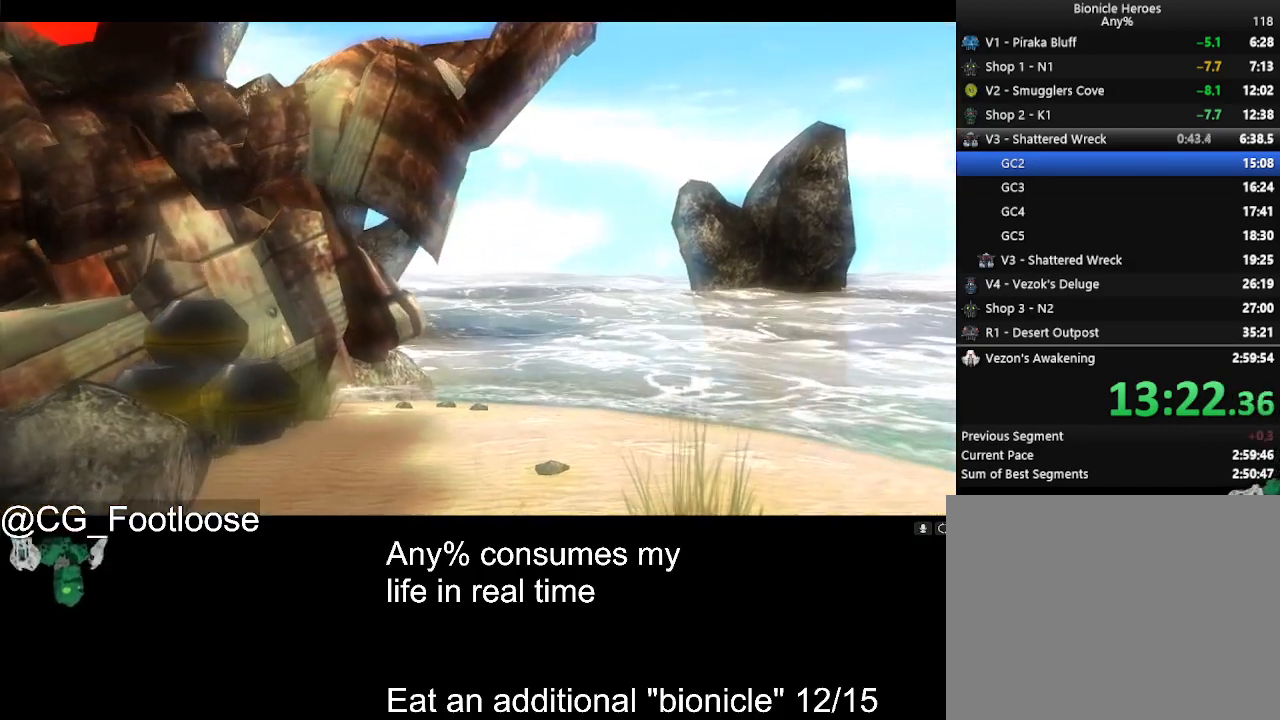
Gameplay with keyboard and mouse; each line is a JSON object with the keys and mouse buttons held at the frame after it. "events" lists presses ("down") and releases ("up") of "1", "a", "d", "down", "escape", "left", "q", "return", "right", "s", "space", "up", "w", "mouse_left", "mouse_wheel_up" and "mouse_wheel_down" between this image and that frame as [ms after this image, input, new state], when the widget could be followed in between. "mouse_left", "mouse_wheel_up", "mouse_wheel_down" = the "left", "wheel_up", "wheel_down" buttons of the "mouse" list. No other keys are recorded. Not read: mouse_move.
{"keys": ["a", "w"], "mouse": [], "events": []}
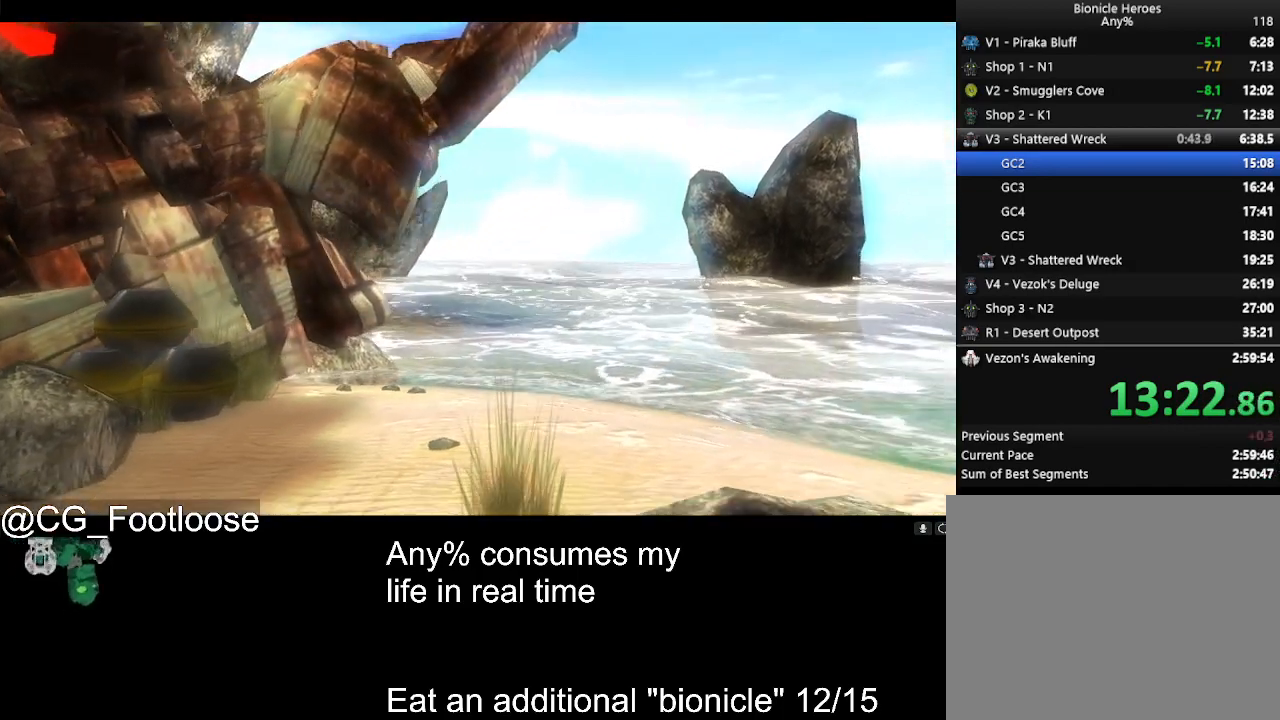
{"keys": ["a", "w"], "mouse": [], "events": []}
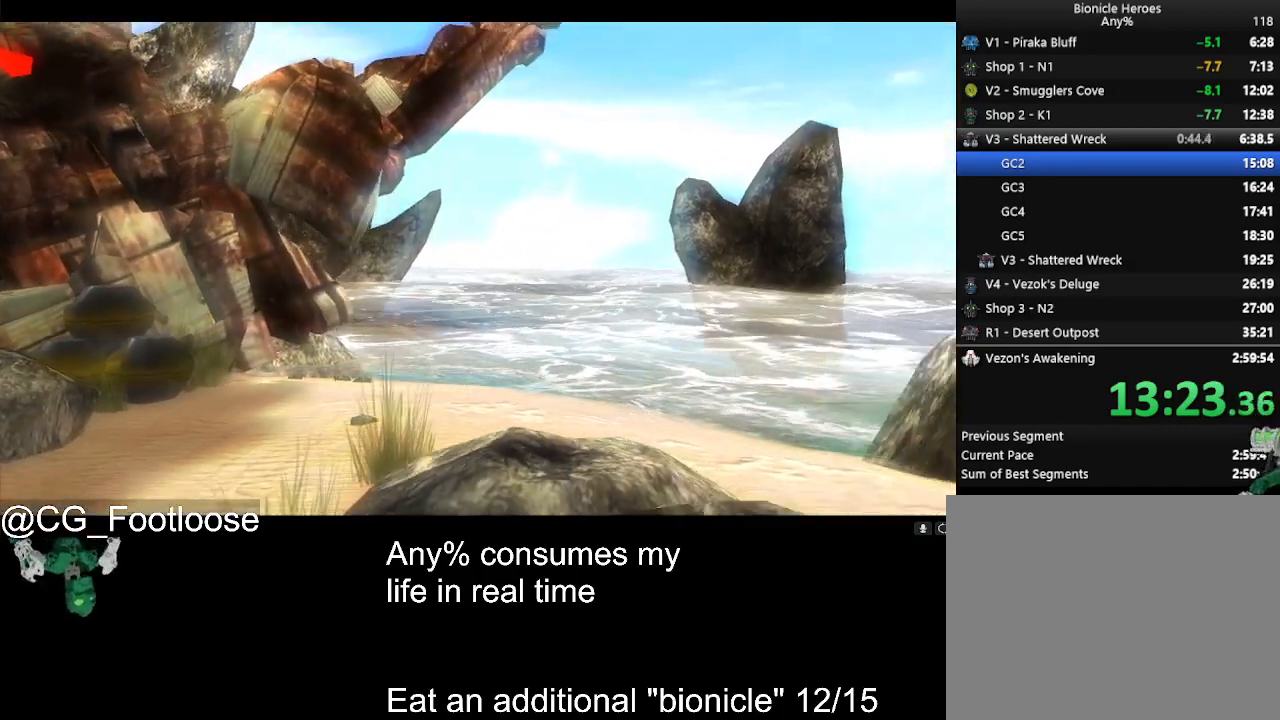
{"keys": ["a", "w"], "mouse": [], "events": []}
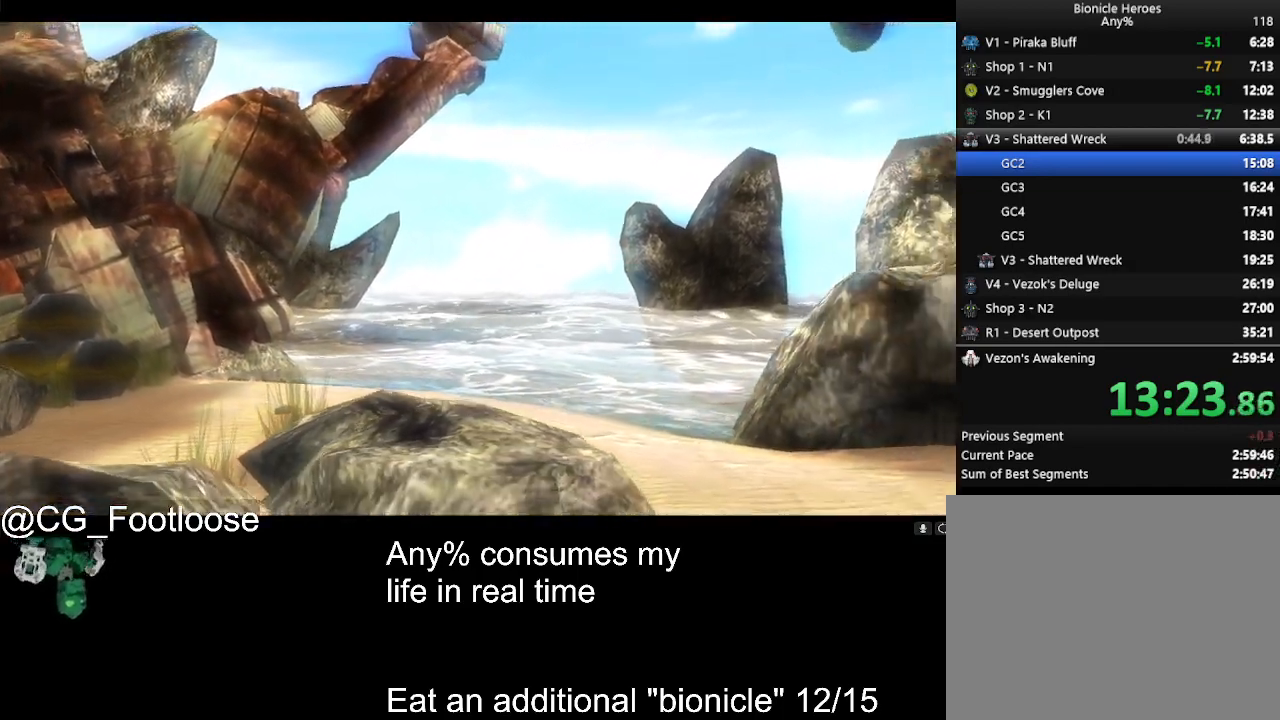
{"keys": ["a", "w"], "mouse": [], "events": []}
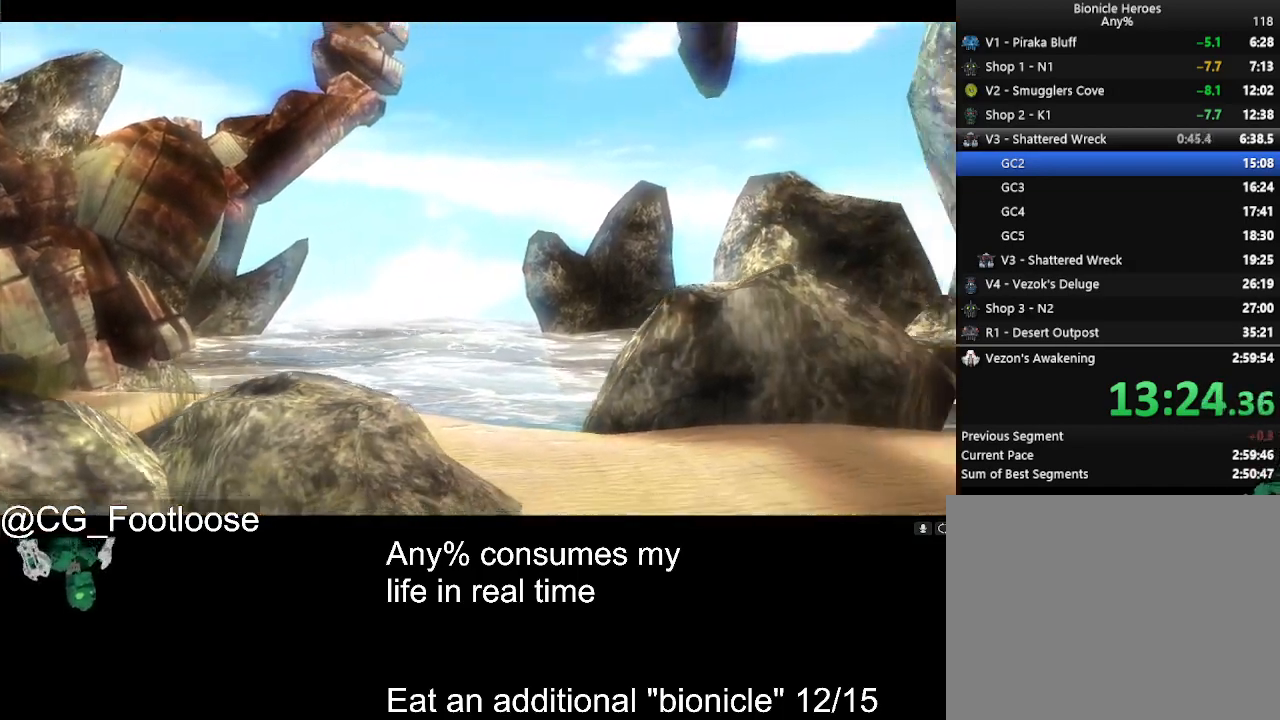
{"keys": ["a", "w"], "mouse": [], "events": []}
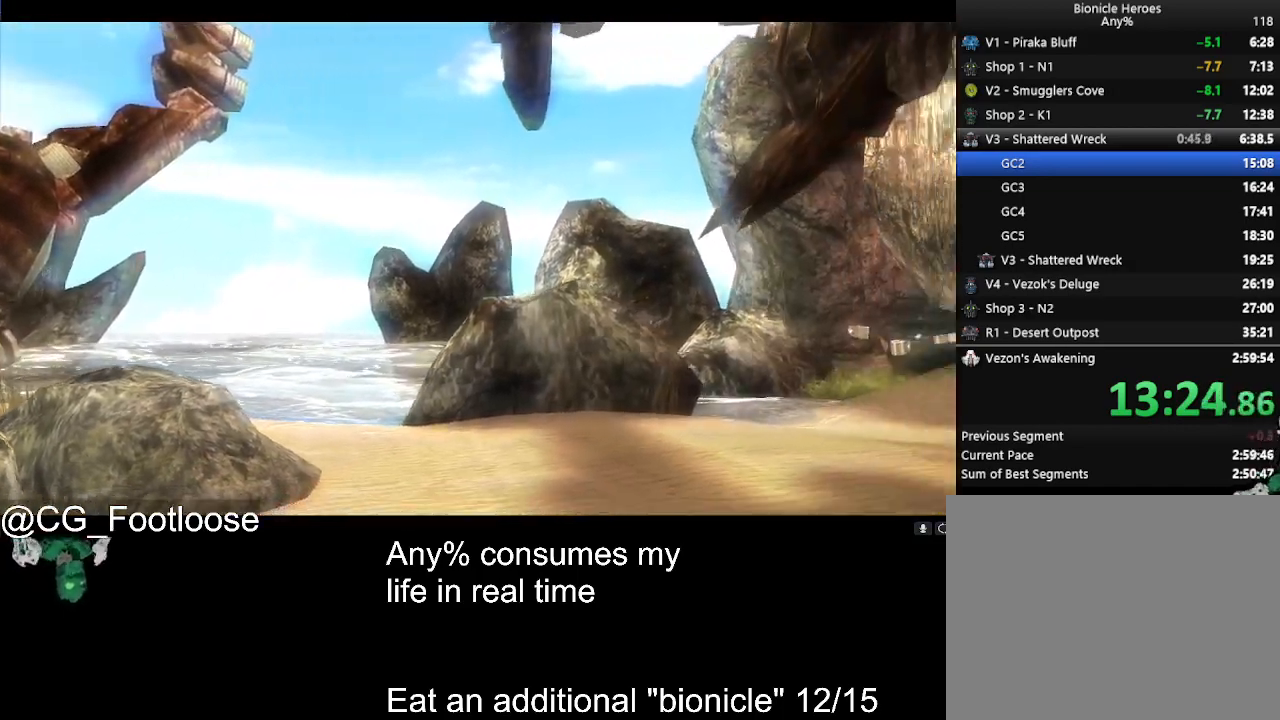
{"keys": ["a", "w"], "mouse": [], "events": []}
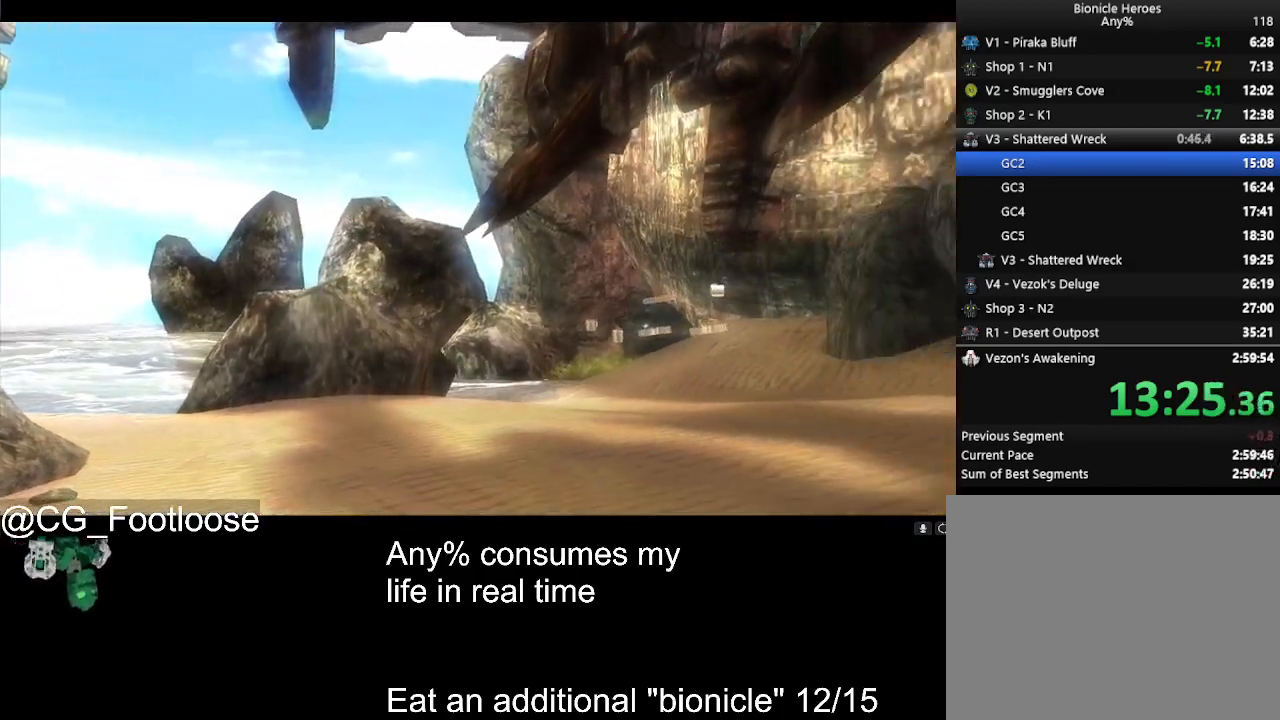
{"keys": ["a", "w"], "mouse": [], "events": []}
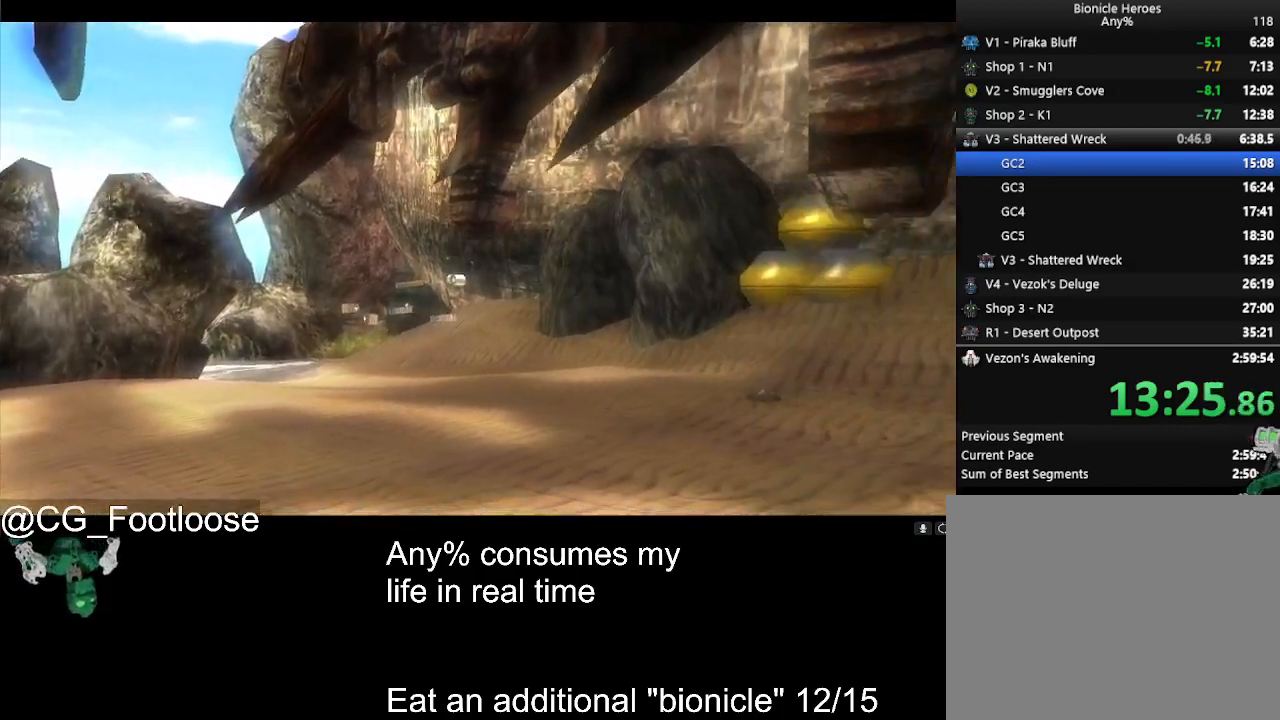
{"keys": ["a", "w"], "mouse": [], "events": []}
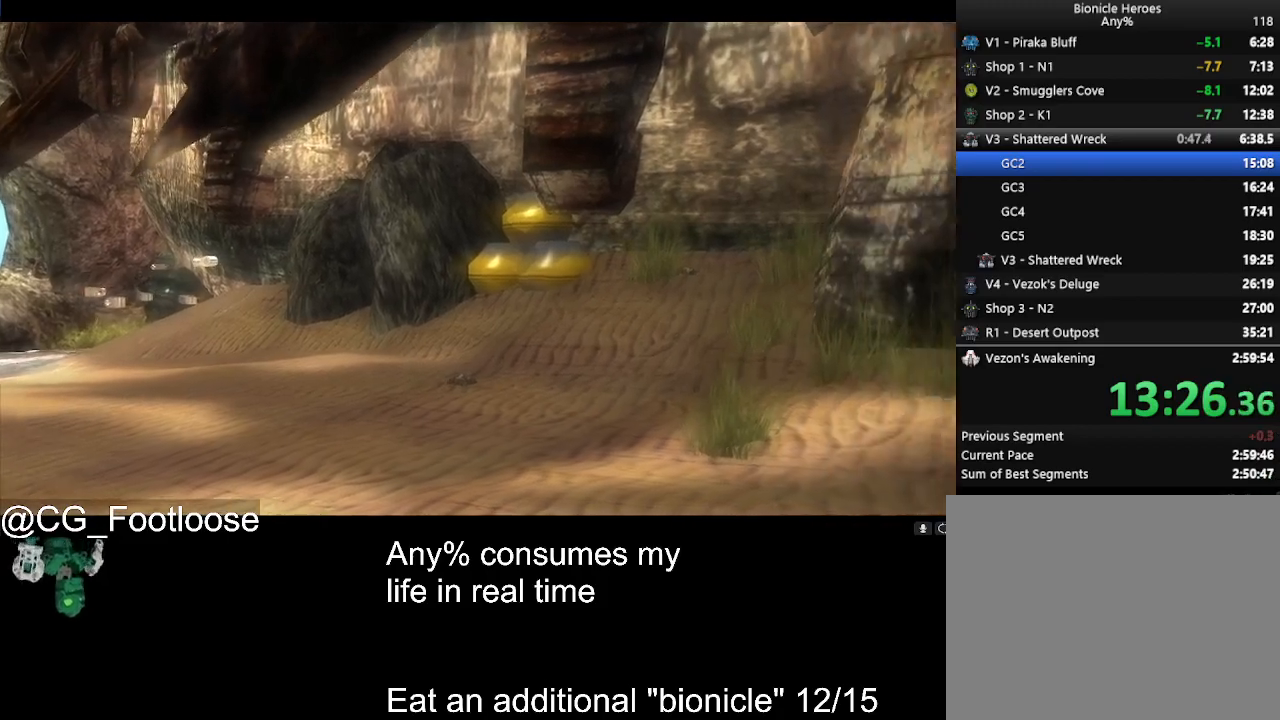
{"keys": ["a", "w"], "mouse": [], "events": []}
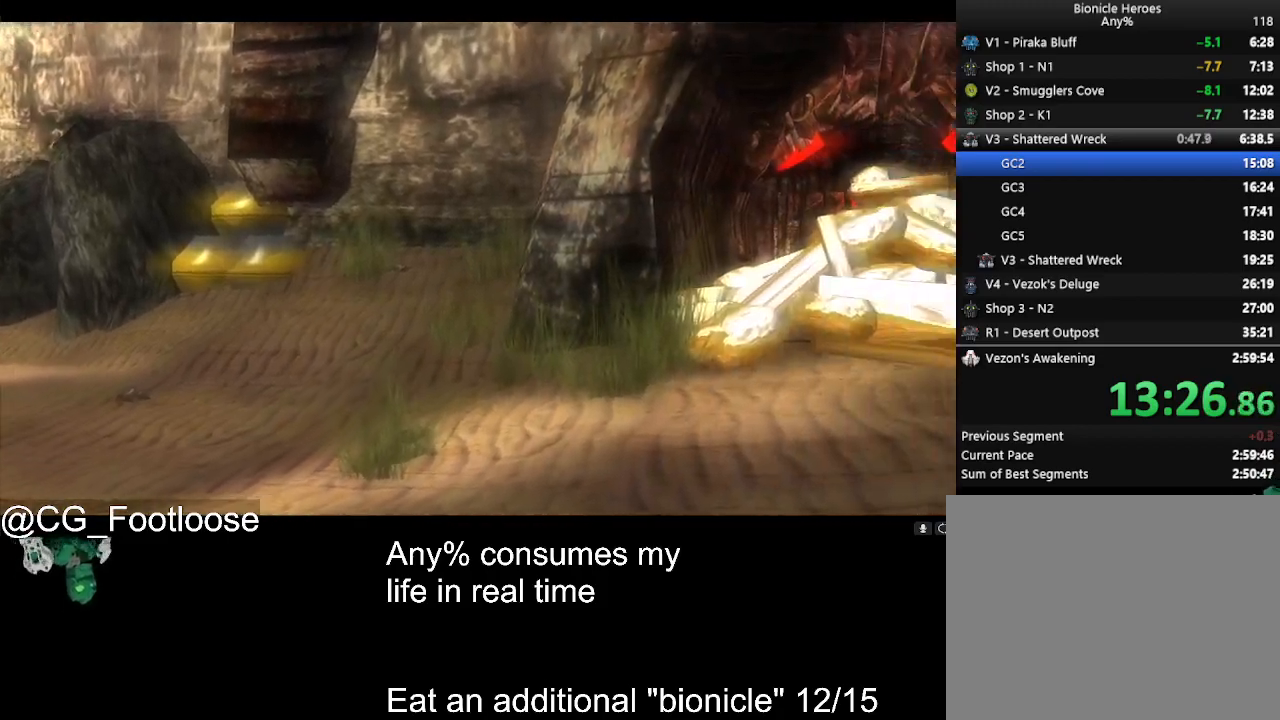
{"keys": ["a", "w"], "mouse": [], "events": []}
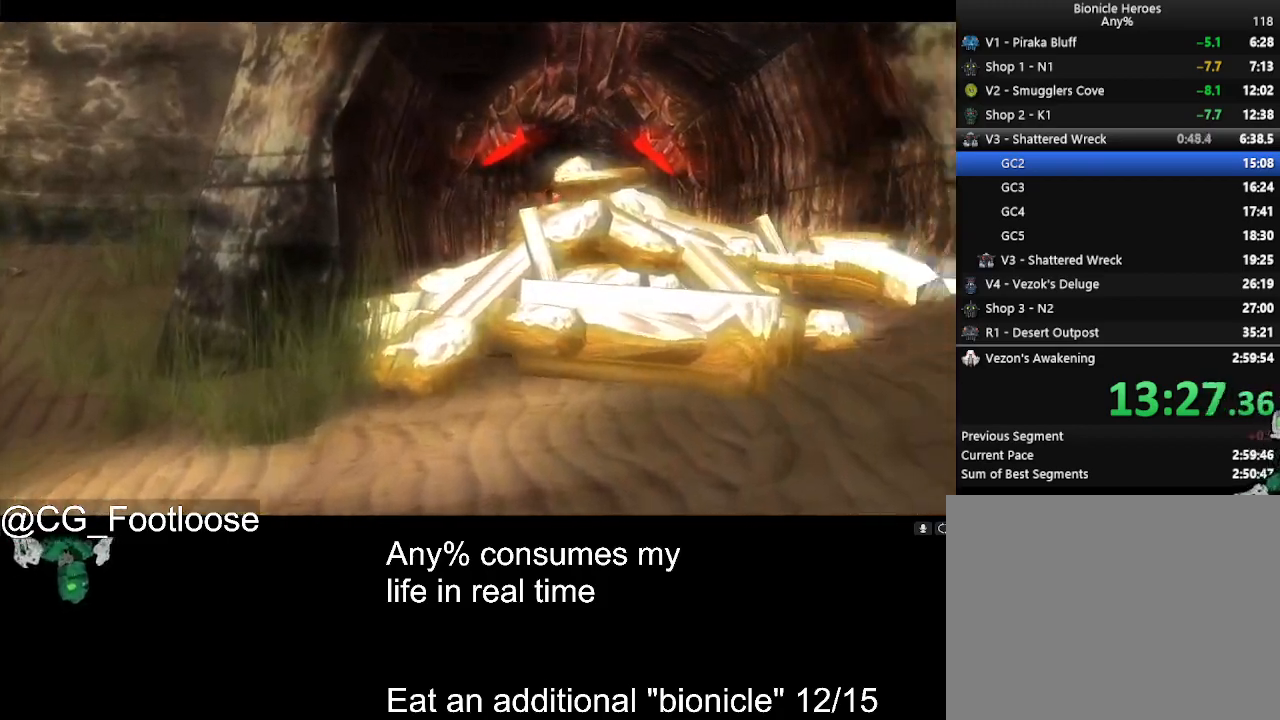
{"keys": ["a", "w"], "mouse": [], "events": []}
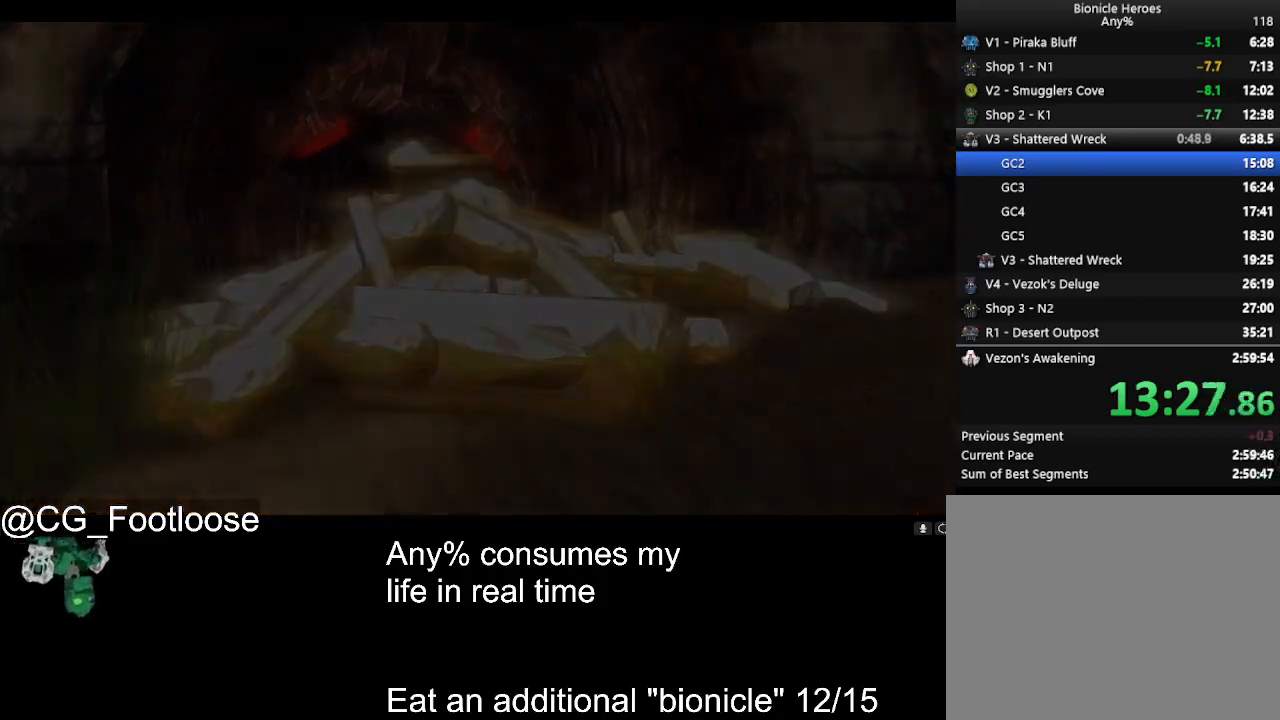
{"keys": ["a", "w"], "mouse": [], "events": []}
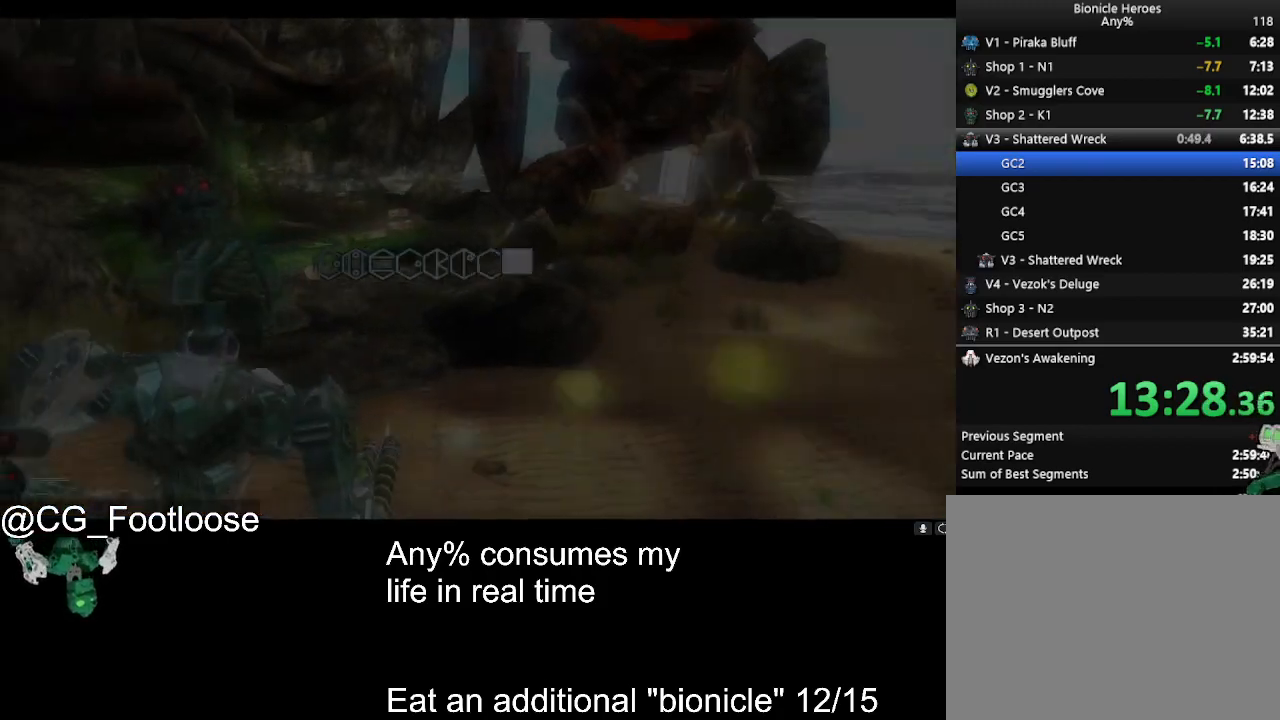
{"keys": ["d", "w"], "mouse": [], "events": [[67, "d", "down"], [117, "a", "up"]]}
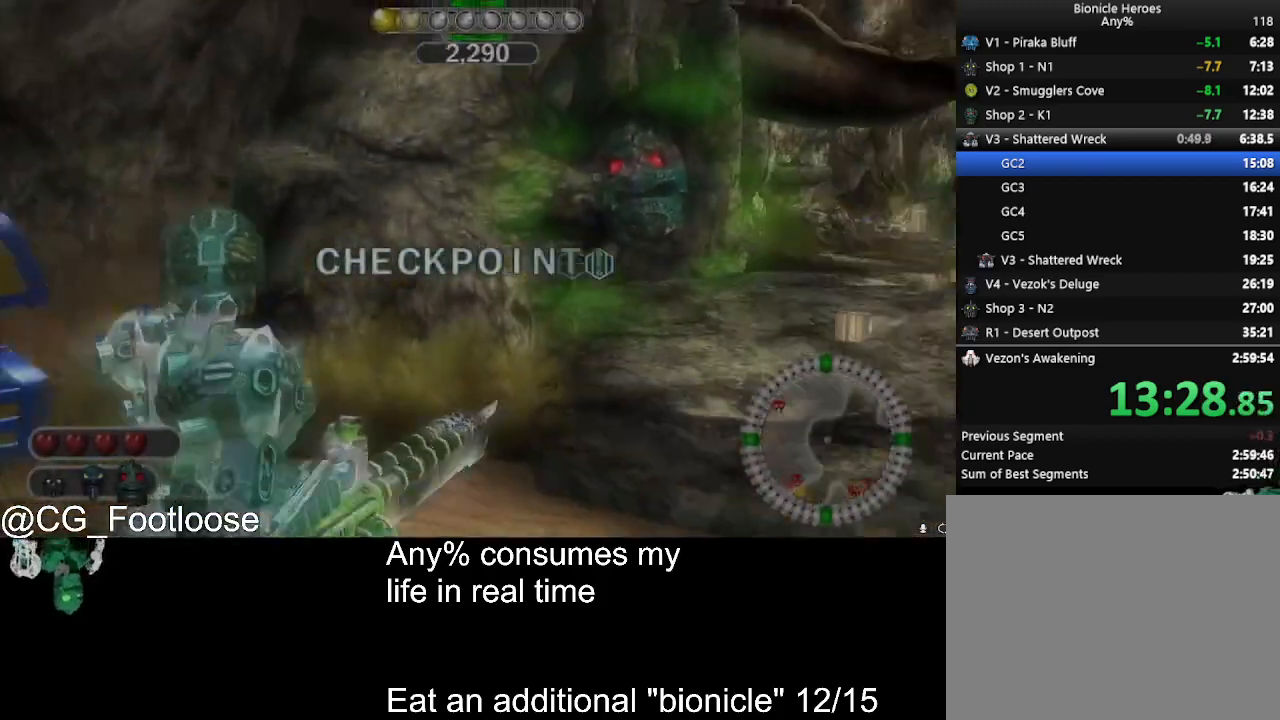
{"keys": ["d", "w"], "mouse": [], "events": []}
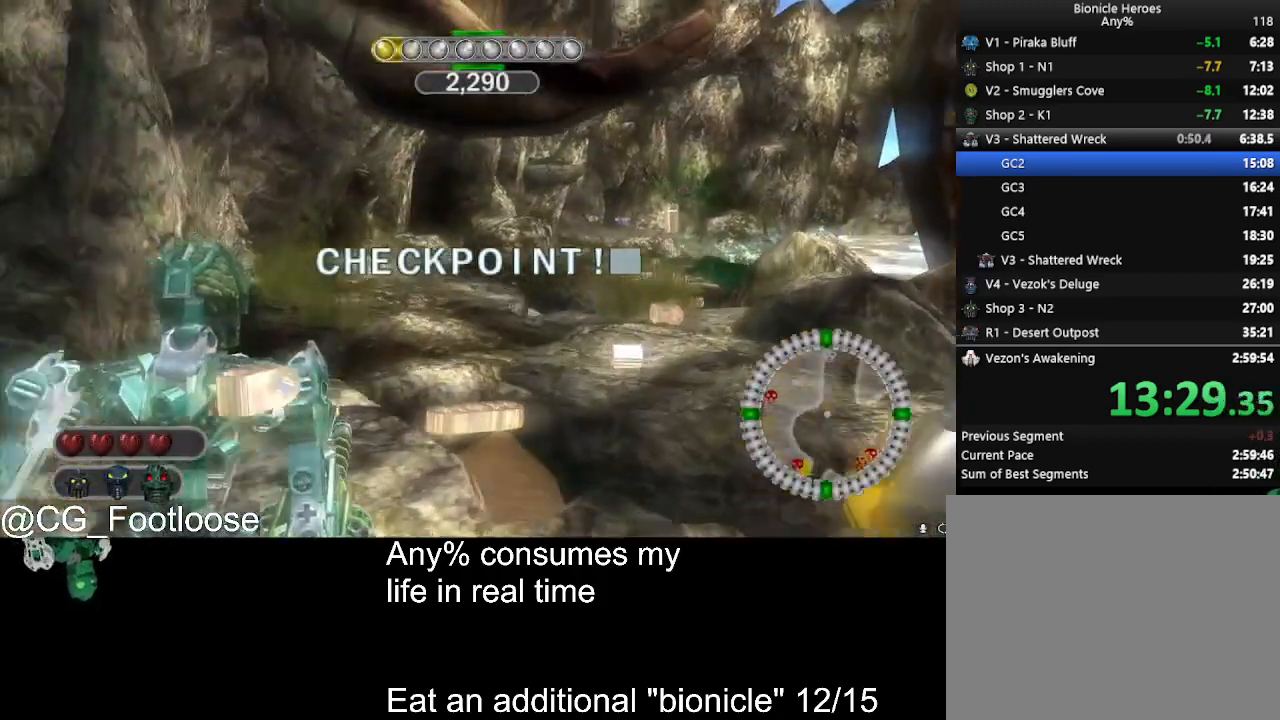
{"keys": ["d", "w"], "mouse": [], "events": []}
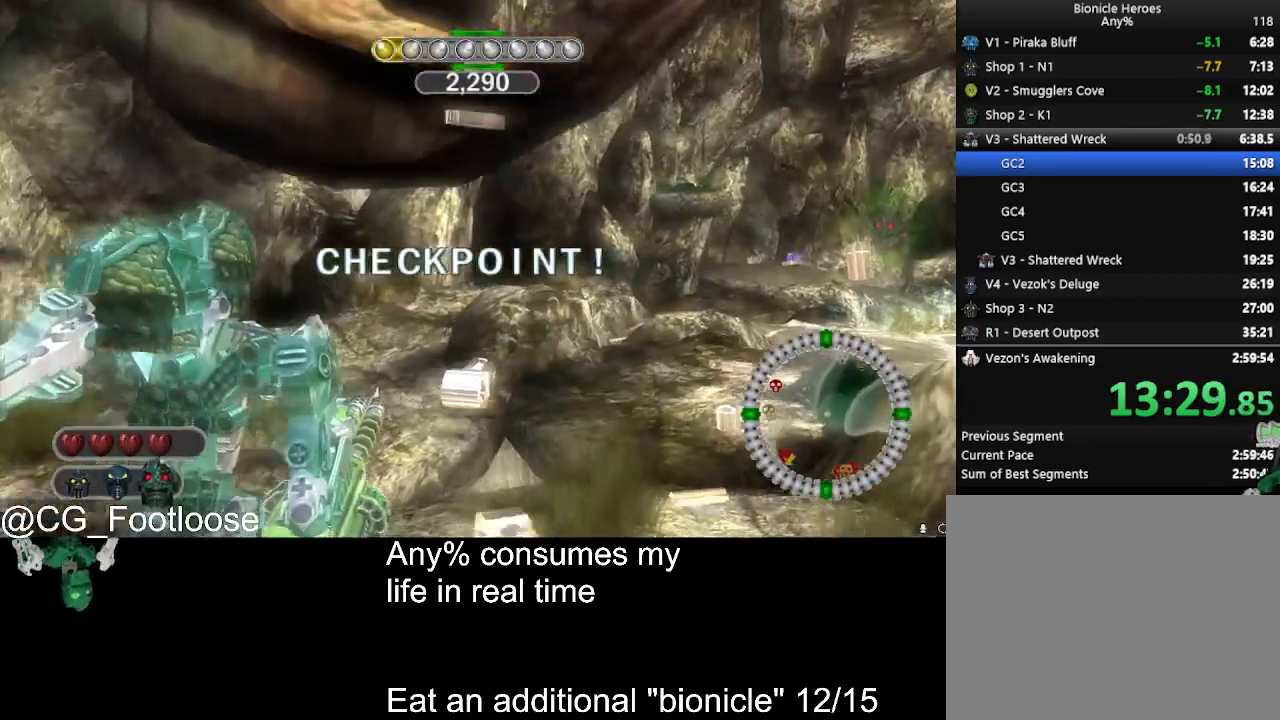
{"keys": ["d", "w"], "mouse": [], "events": []}
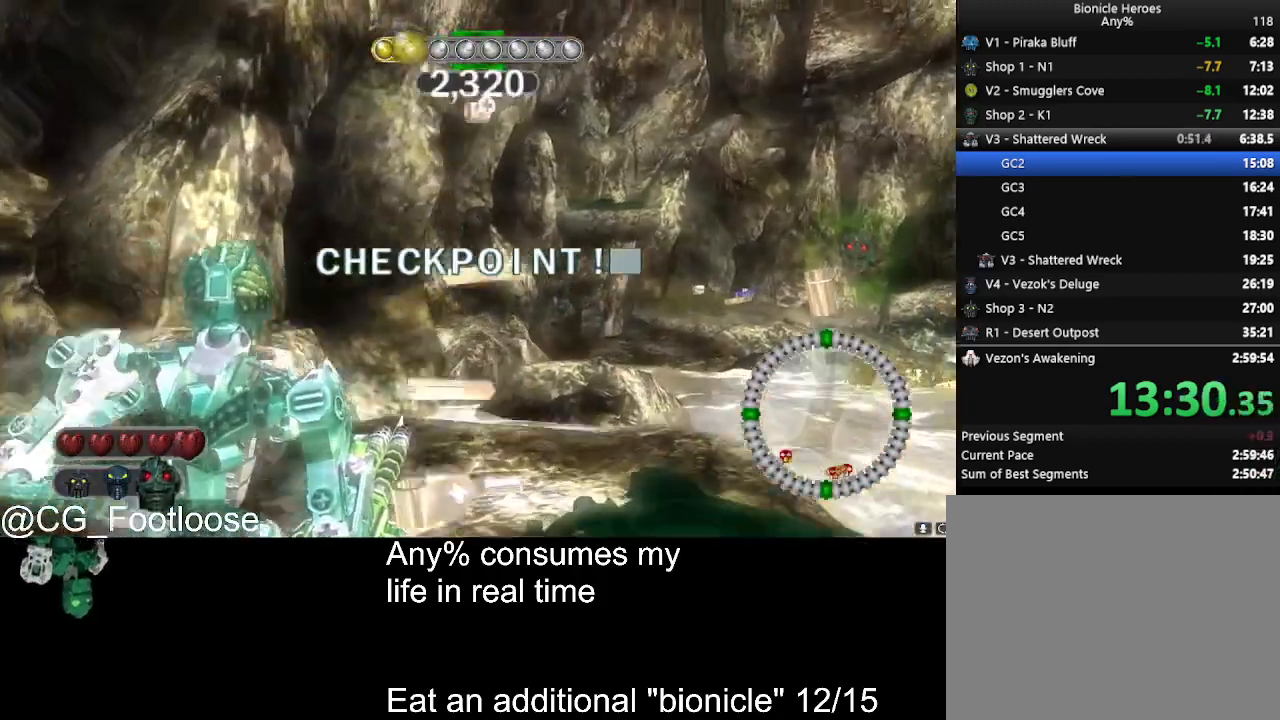
{"keys": ["w"], "mouse": [], "events": [[267, "space", "down"], [317, "space", "up"], [400, "d", "up"], [400, "space", "down"], [450, "space", "up"]]}
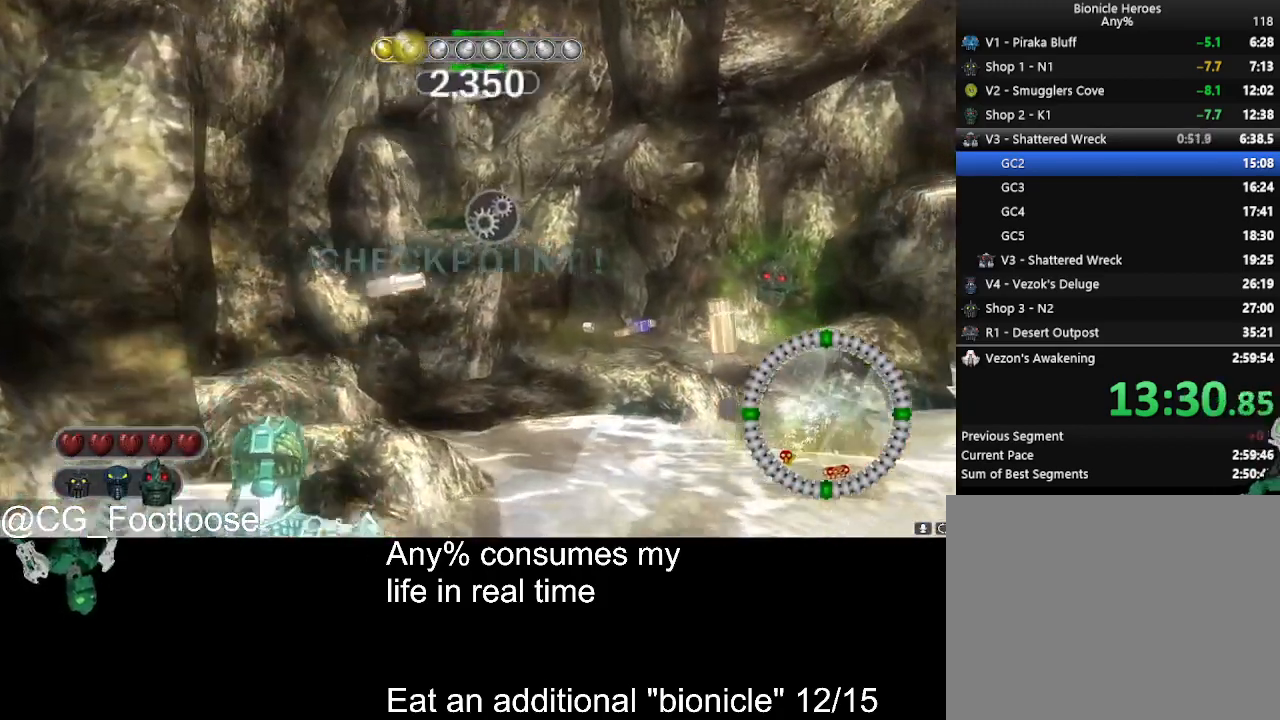
{"keys": ["w"], "mouse": [], "events": []}
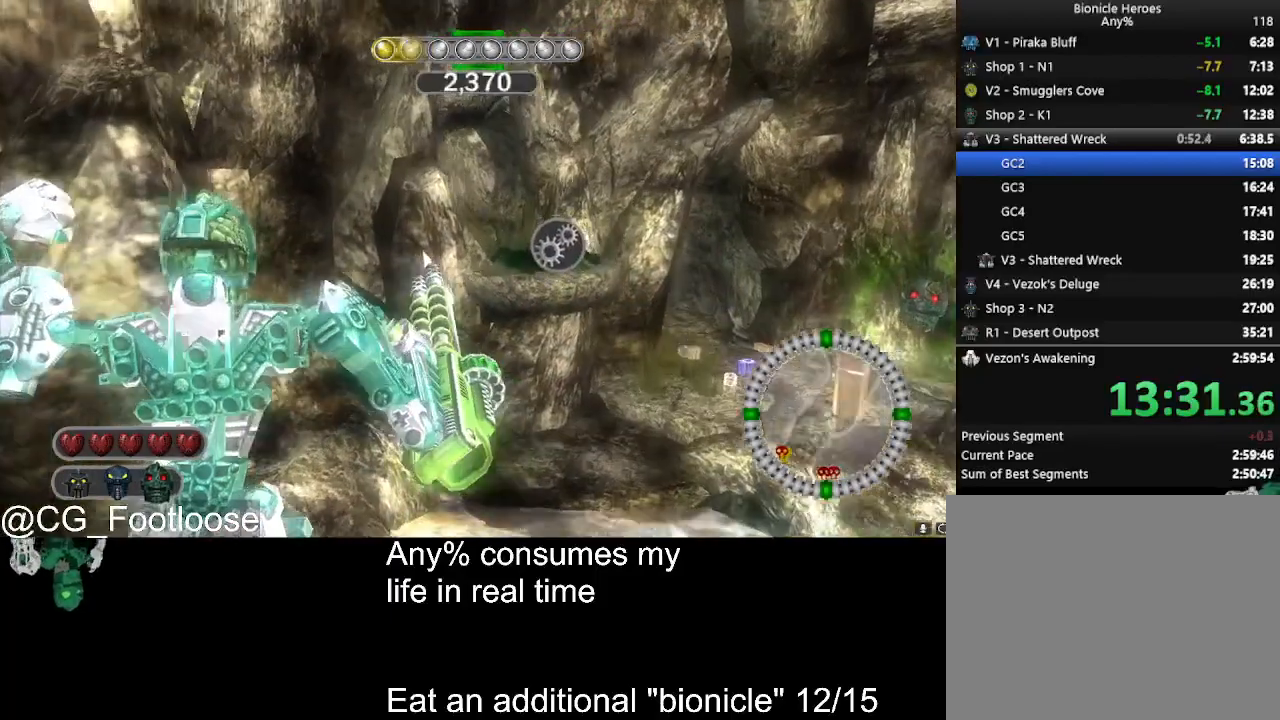
{"keys": ["d", "w"], "mouse": [], "events": [[67, "d", "down"]]}
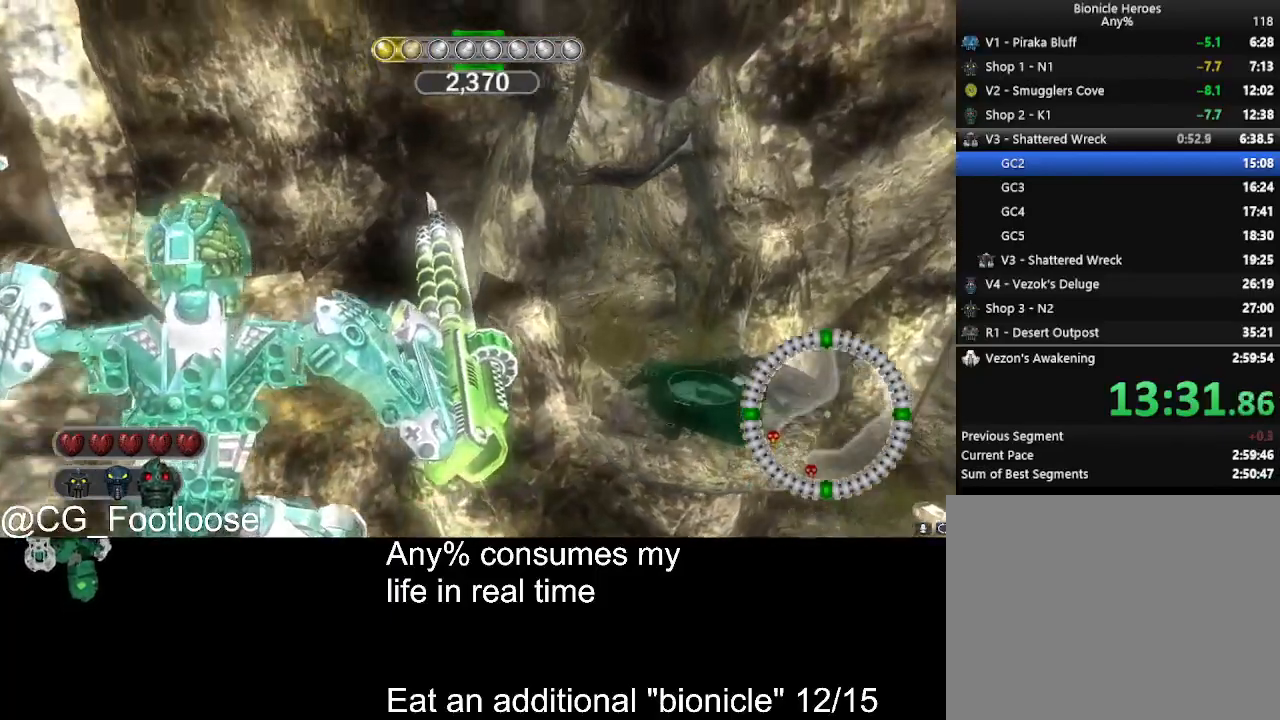
{"keys": ["a", "w"], "mouse": [], "events": [[450, "d", "up"], [500, "a", "down"]]}
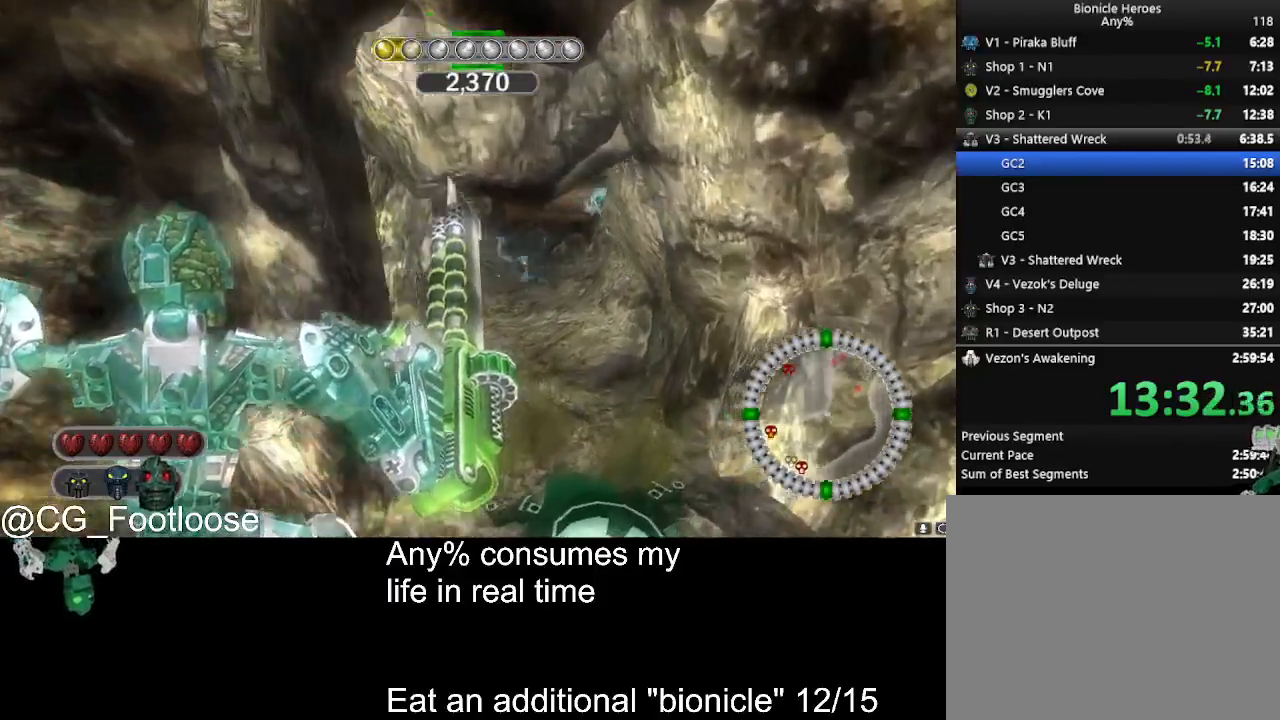
{"keys": ["a", "w"], "mouse": [], "events": [[233, "a", "up"], [283, "mouse_wheel_up", "down"], [383, "a", "down"], [383, "mouse_wheel_up", "up"]]}
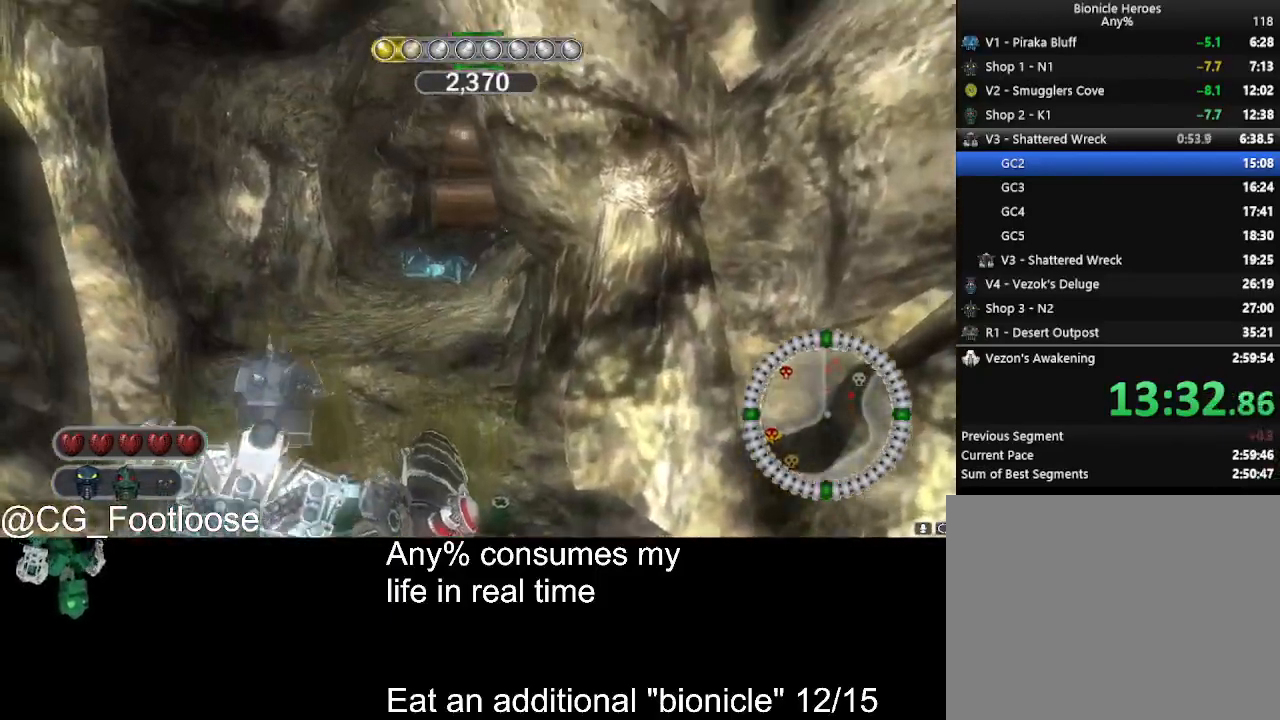
{"keys": ["w"], "mouse": [], "events": [[100, "mouse_left", "down"], [150, "a", "up"], [200, "mouse_left", "up"]]}
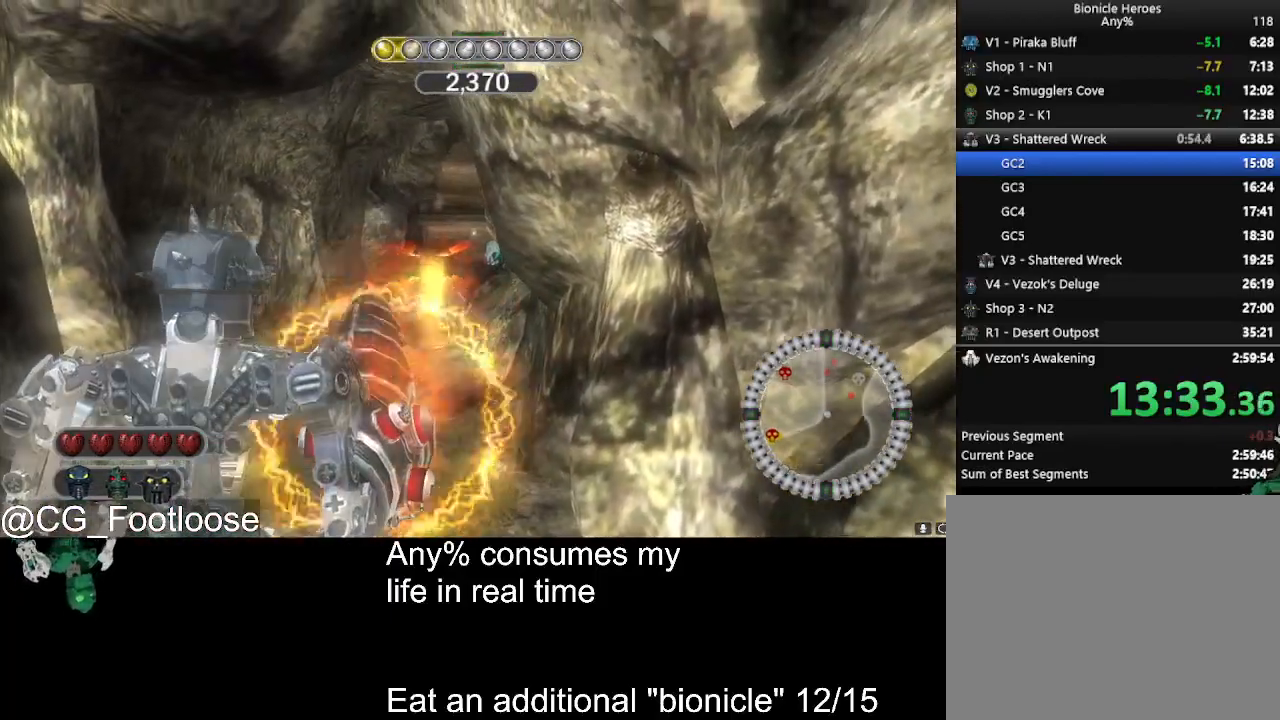
{"keys": ["d"], "mouse": [], "events": [[83, "w", "up"], [267, "mouse_left", "down"], [400, "d", "down"], [400, "mouse_left", "up"]]}
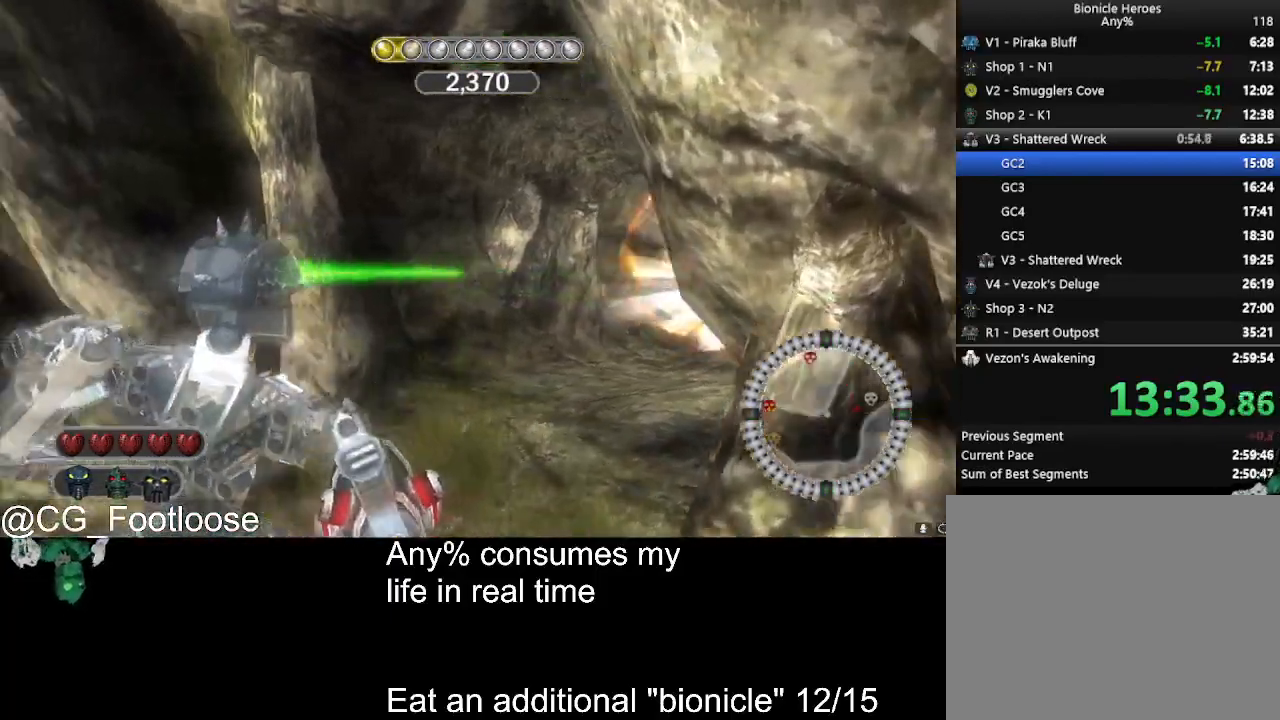
{"keys": ["a"], "mouse": [], "events": [[133, "d", "up"], [183, "mouse_wheel_down", "down"], [233, "mouse_wheel_down", "up"], [467, "a", "down"]]}
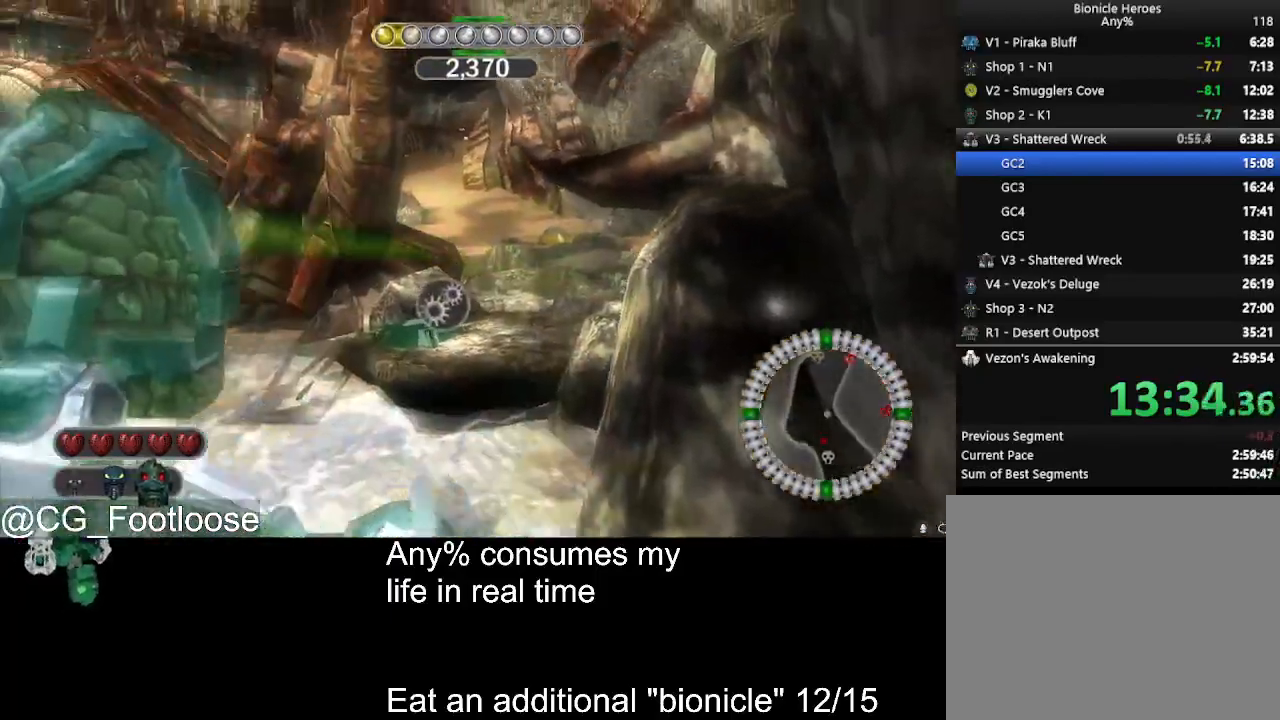
{"keys": ["d", "s"], "mouse": [], "events": [[150, "a", "up"], [350, "d", "down"], [400, "s", "down"]]}
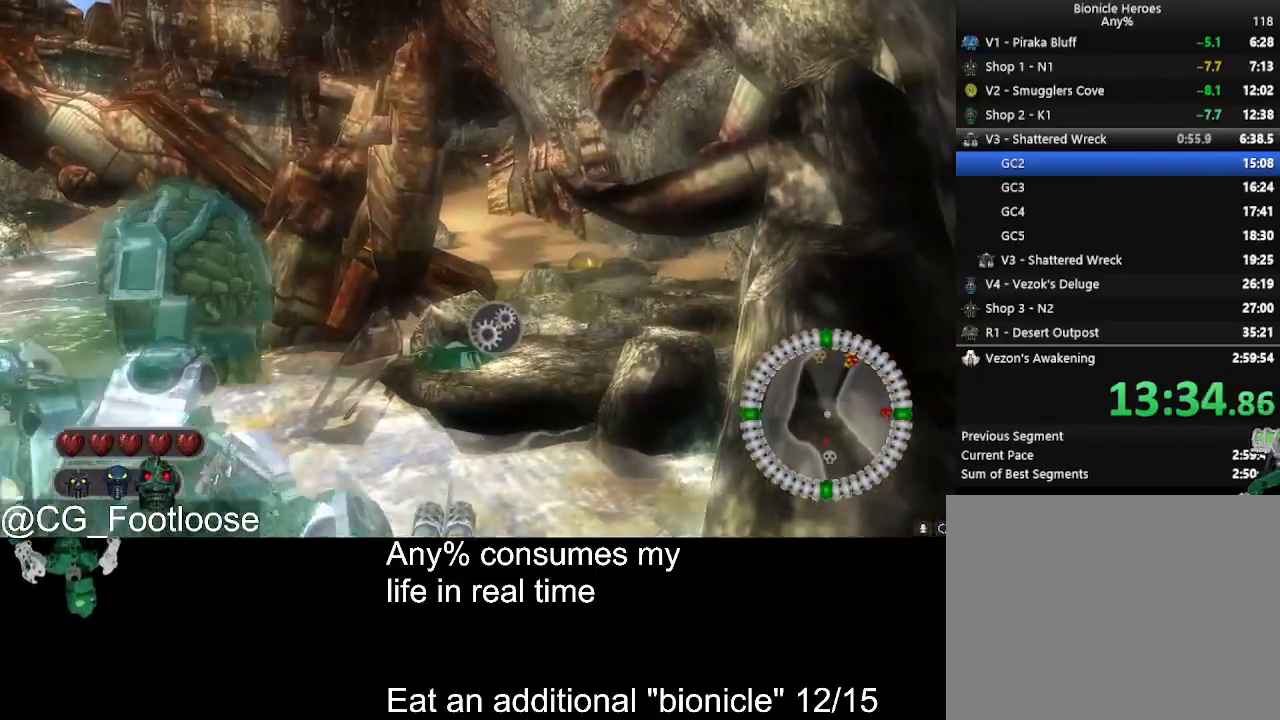
{"keys": ["d", "s", "space"], "mouse": [], "events": [[317, "space", "down"], [400, "space", "up"], [500, "space", "down"]]}
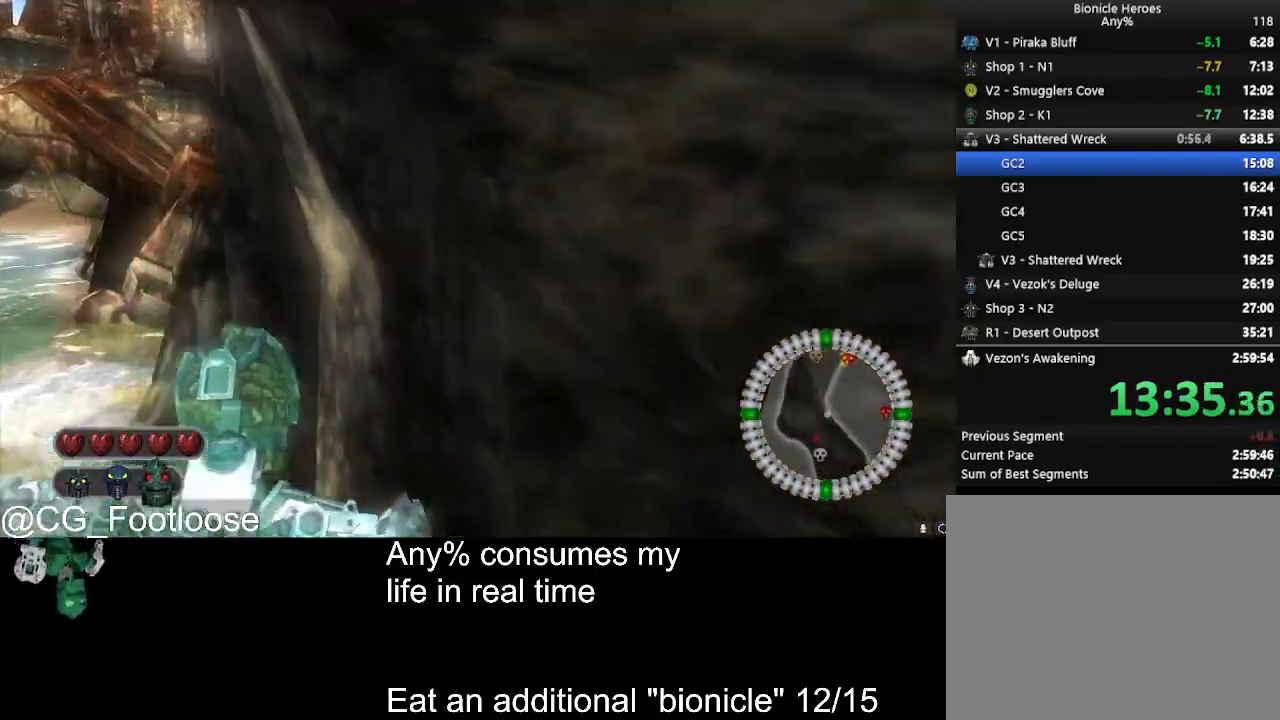
{"keys": [], "mouse": [], "events": [[100, "space", "up"], [233, "s", "up"], [283, "d", "up"]]}
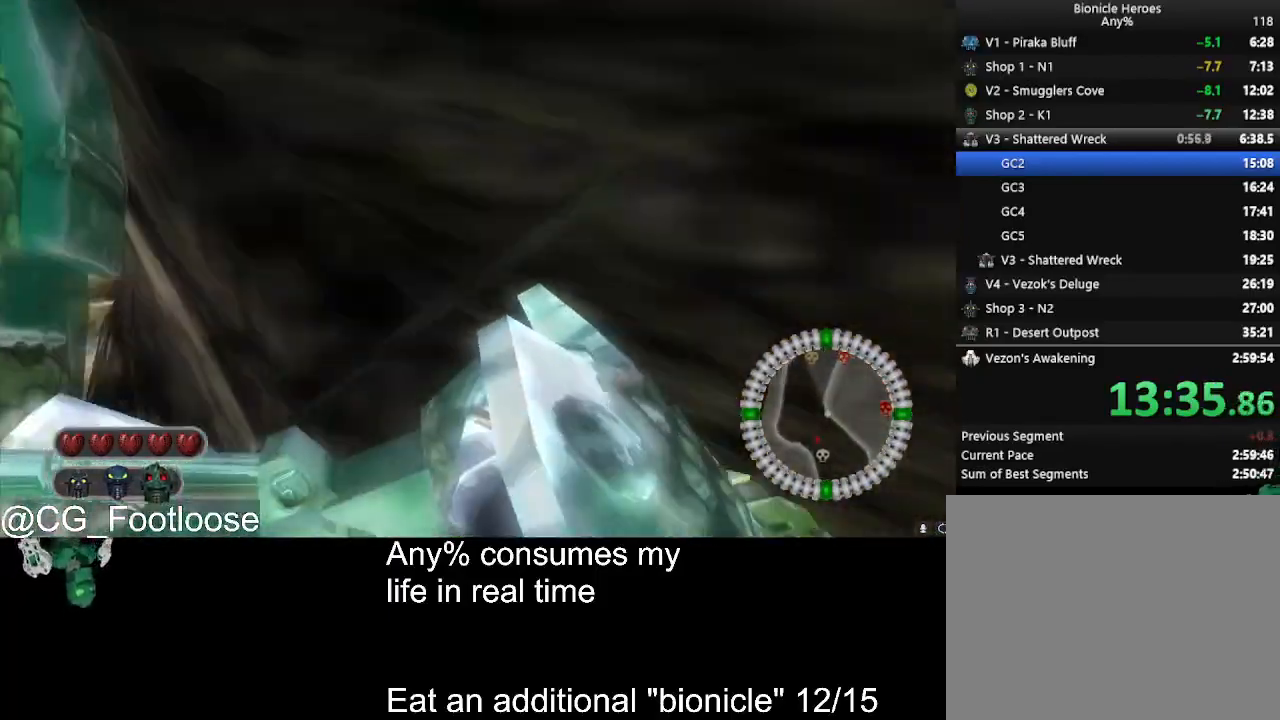
{"keys": [], "mouse": [], "events": []}
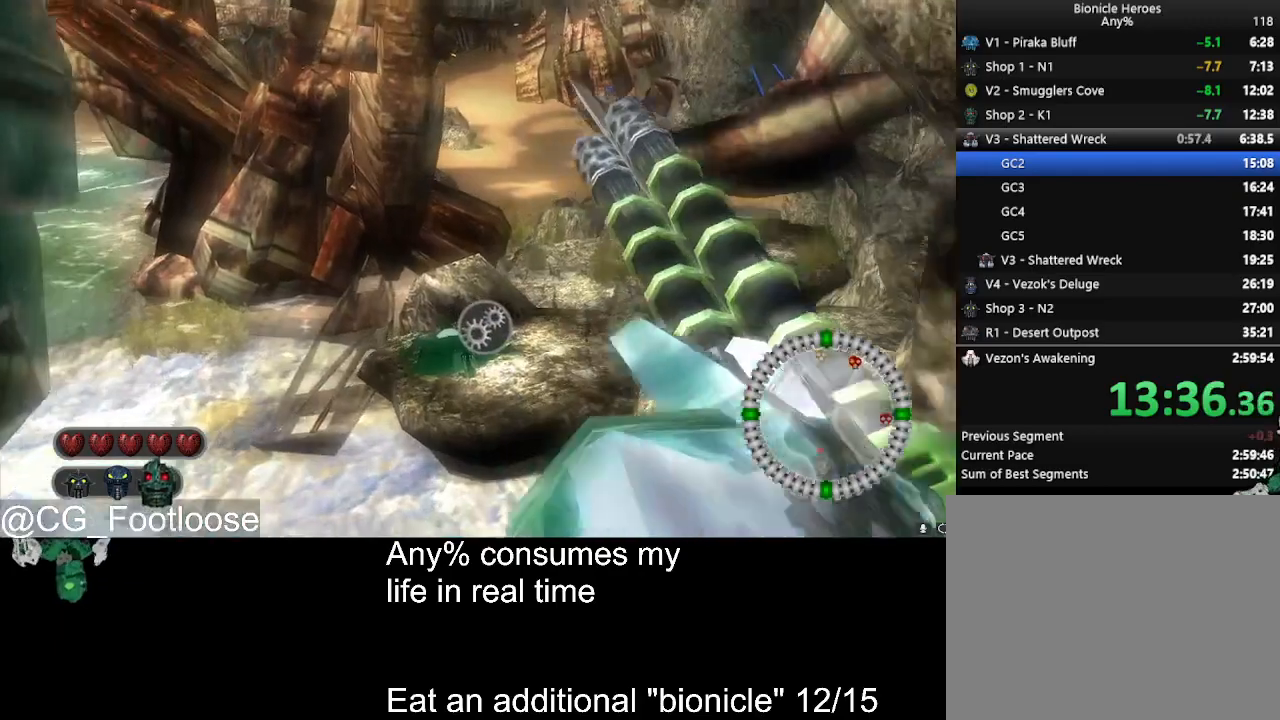
{"keys": [], "mouse": [], "events": []}